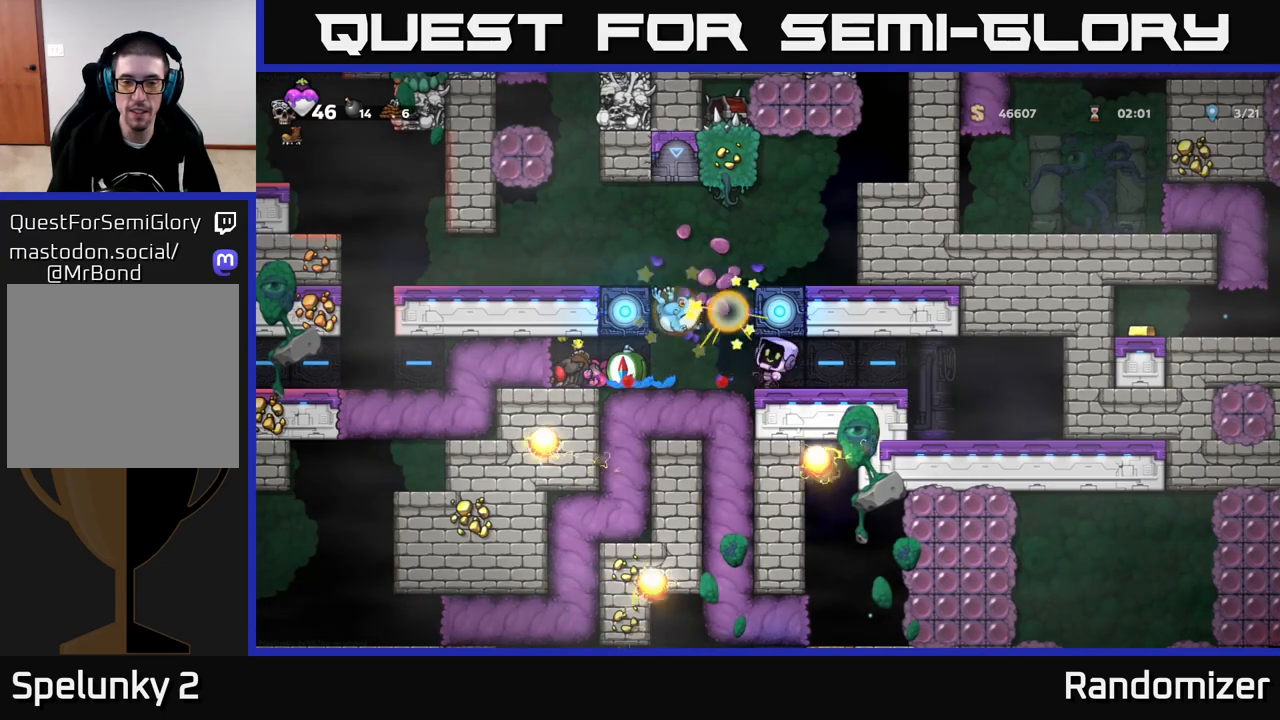
Gameplay with a controller (Xbox layout); each line is a JSON object with the inputs held at the frame after it. "events" lists button and stick changes between this image and that frame as [ms after this image, input, new state], when the widget could be followed in between.
{"buttons": [], "left_stick": "right", "right_stick": "center", "events": [[33, "X", "up"], [67, "left_stick", "left"], [133, "X", "down"], [233, "X", "up"], [267, "left_stick", "right"], [333, "X", "down"], [417, "X", "up"]]}
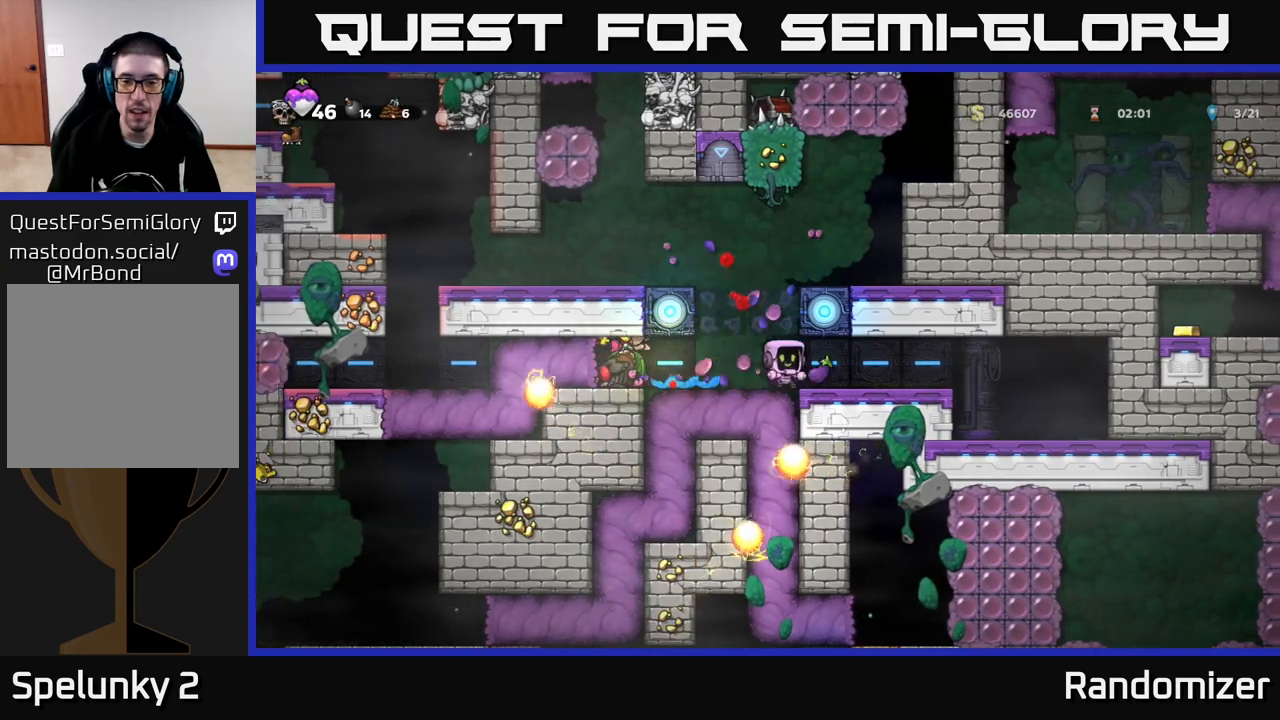
{"buttons": [], "left_stick": "left", "right_stick": "center", "events": [[83, "left_stick", "left"], [217, "X", "down"], [317, "X", "up"], [400, "X", "down"], [500, "X", "up"]]}
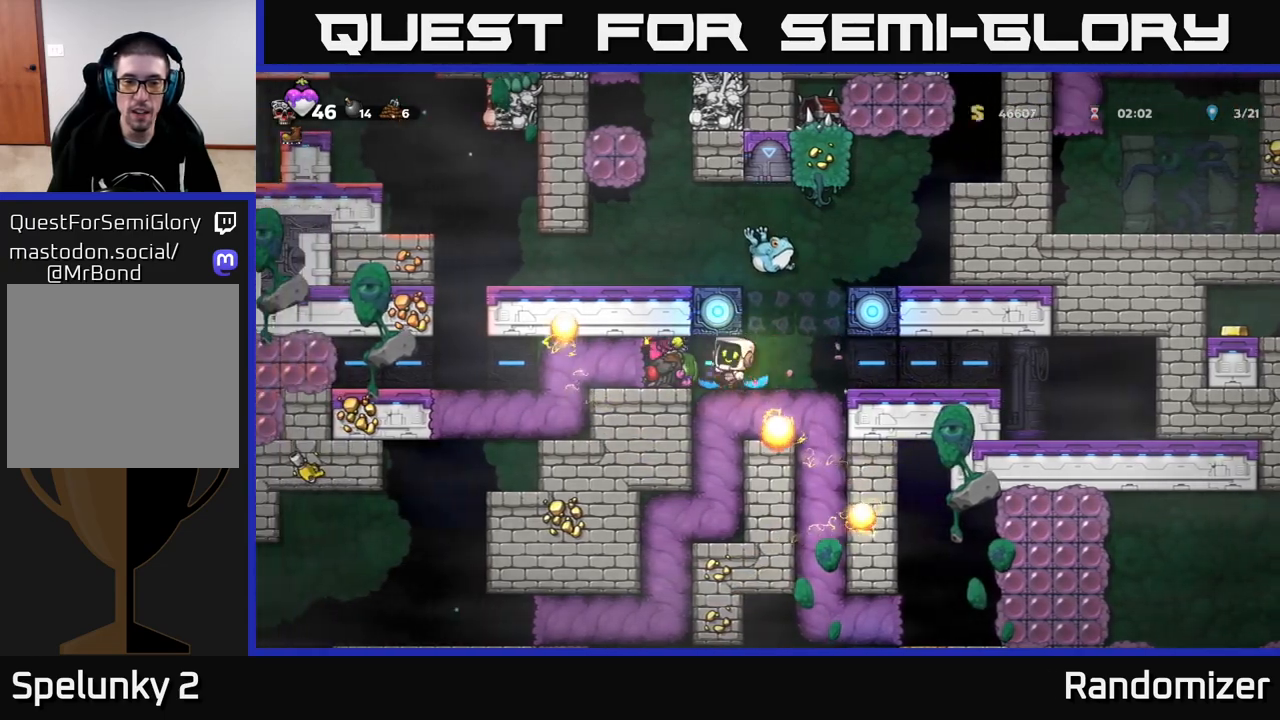
{"buttons": ["X"], "left_stick": "center", "right_stick": "center", "events": [[67, "X", "down"], [167, "X", "up"], [317, "left_stick", "center"], [367, "left_stick", "right"], [450, "X", "down"], [500, "left_stick", "center"]]}
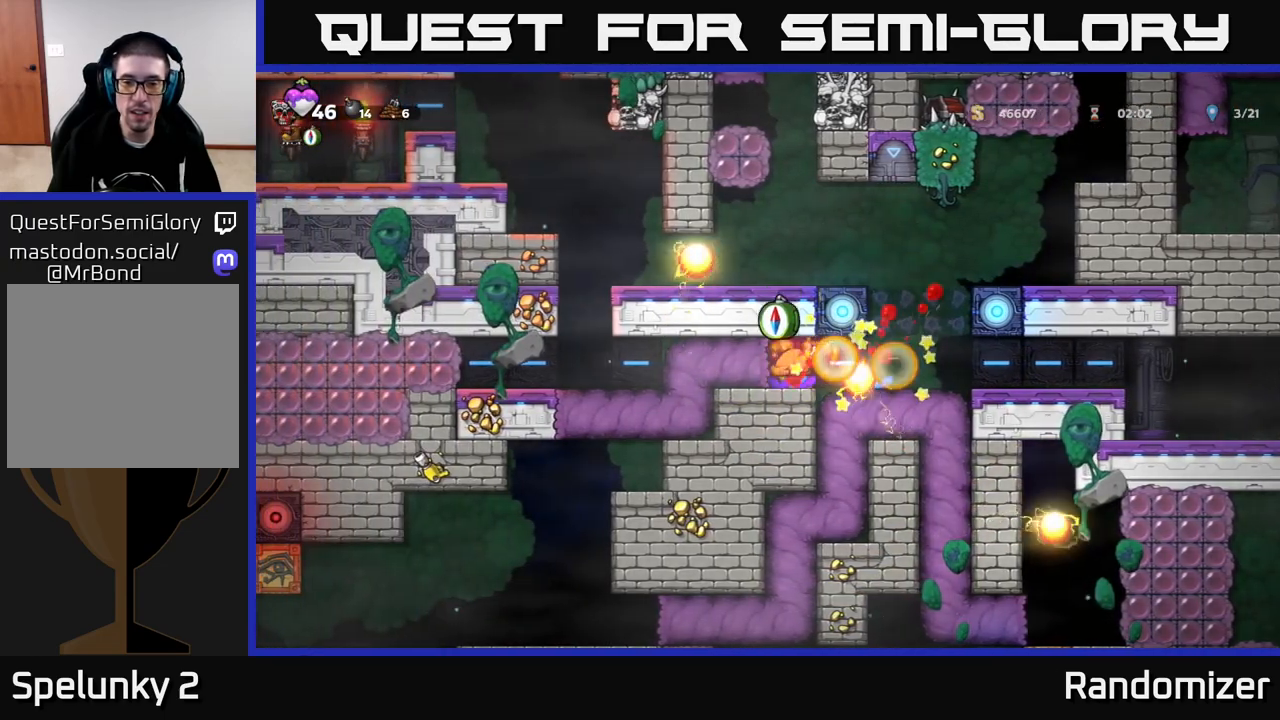
{"buttons": [], "left_stick": "right", "right_stick": "center", "events": [[50, "X", "up"], [133, "X", "down"], [233, "X", "up"], [383, "left_stick", "right"], [400, "X", "down"], [483, "X", "up"]]}
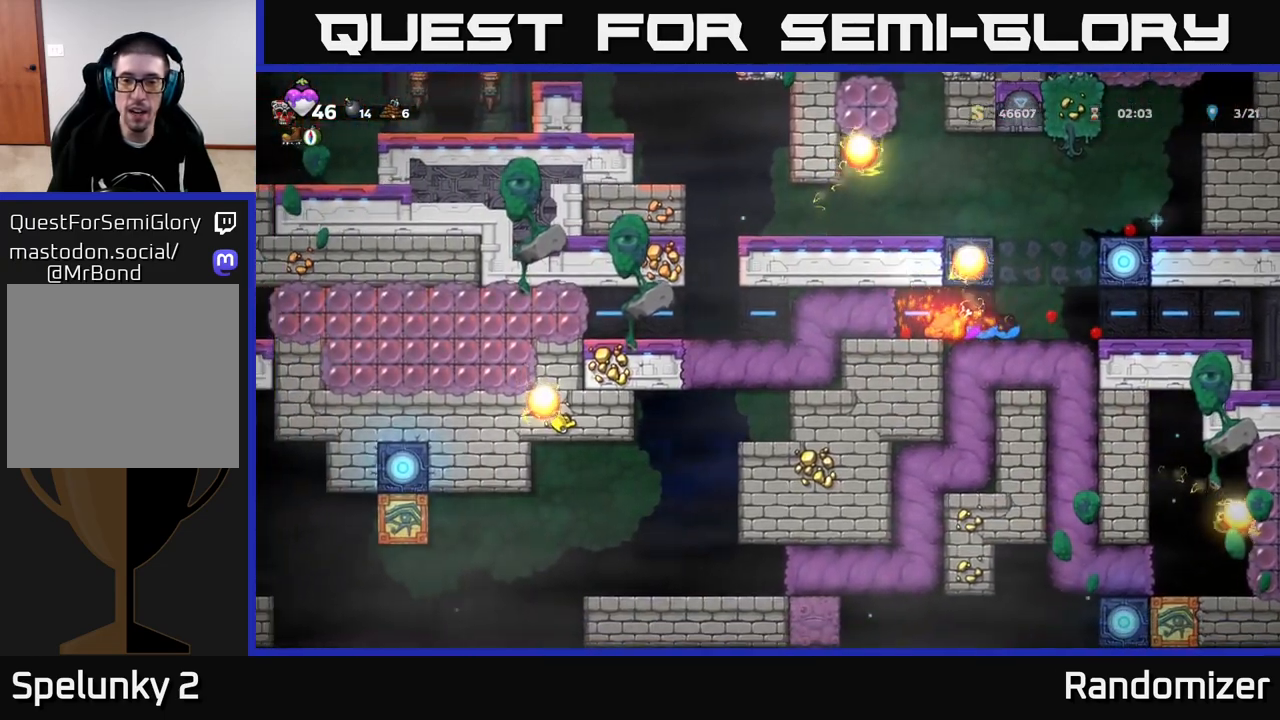
{"buttons": [], "left_stick": "left", "right_stick": "center", "events": [[67, "X", "down"], [200, "X", "up"], [400, "left_stick", "up"], [500, "left_stick", "left"]]}
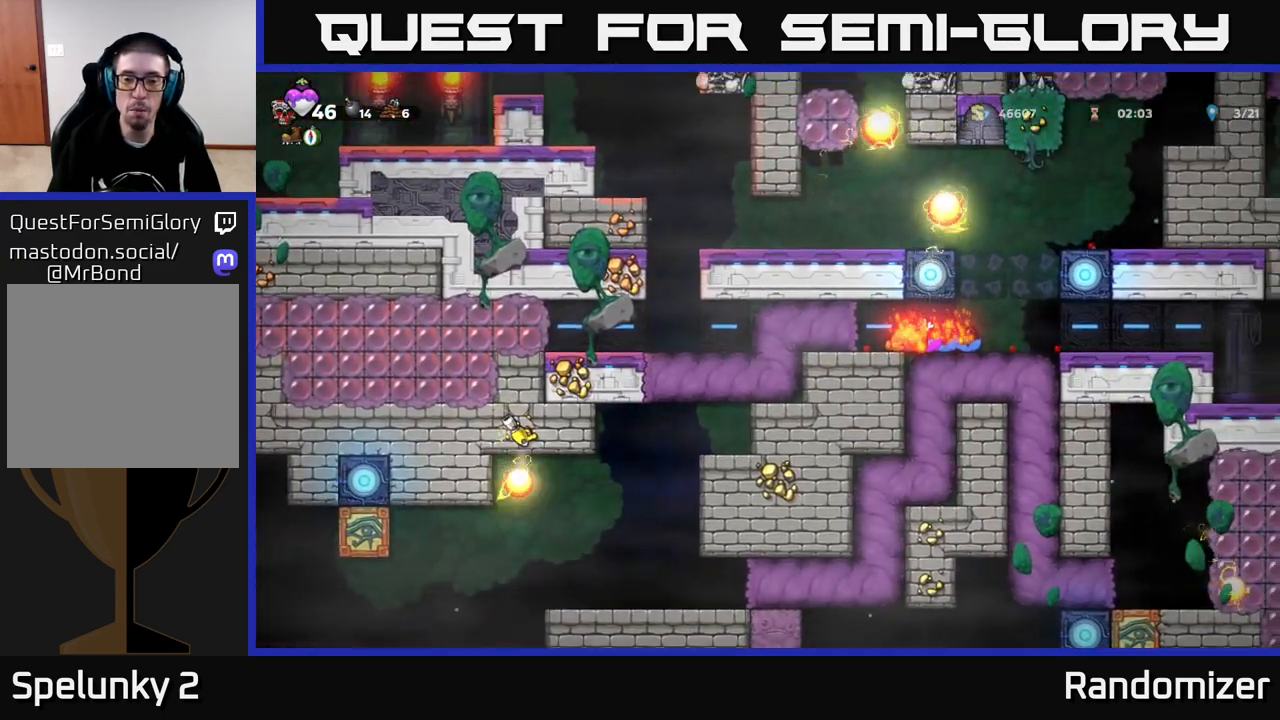
{"buttons": ["X"], "left_stick": "right", "right_stick": "center", "events": [[33, "left_stick", "center"], [83, "left_stick", "right"], [250, "left_stick", "center"], [417, "X", "down"], [483, "left_stick", "right"]]}
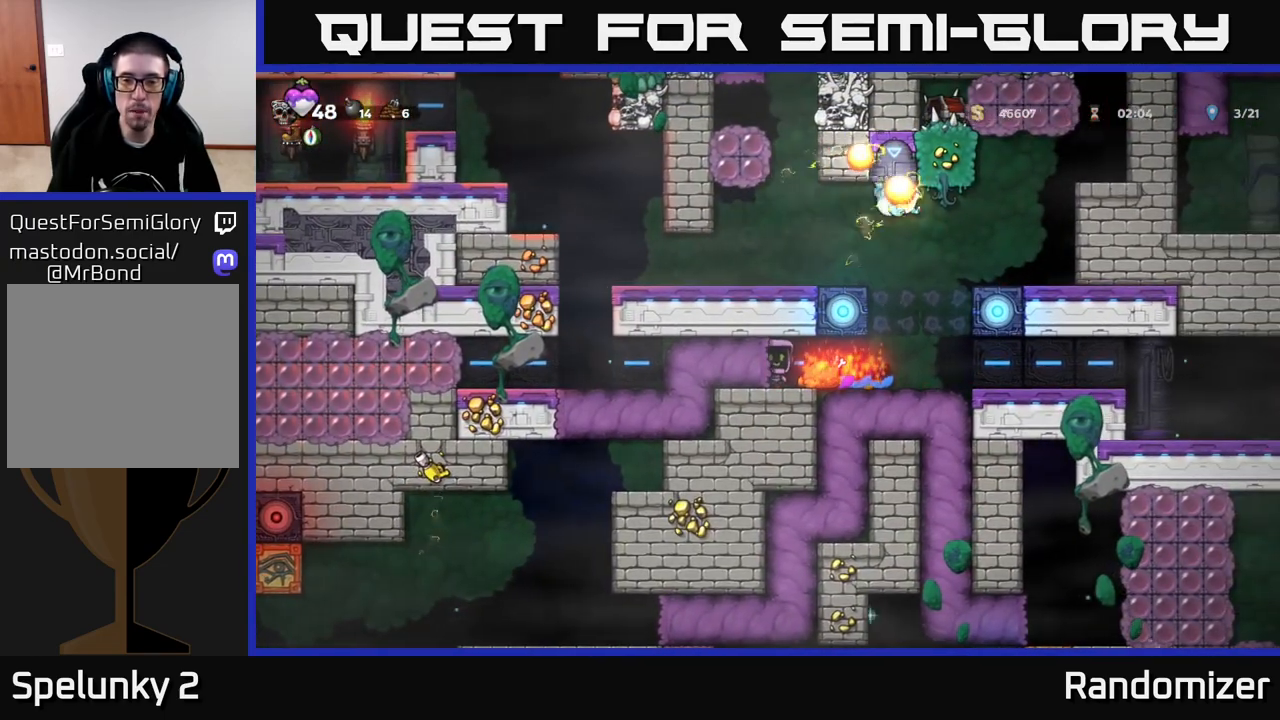
{"buttons": [], "left_stick": "right", "right_stick": "center", "events": [[17, "X", "up"], [117, "X", "down"], [183, "X", "up"], [183, "left_stick", "center"], [433, "left_stick", "right"]]}
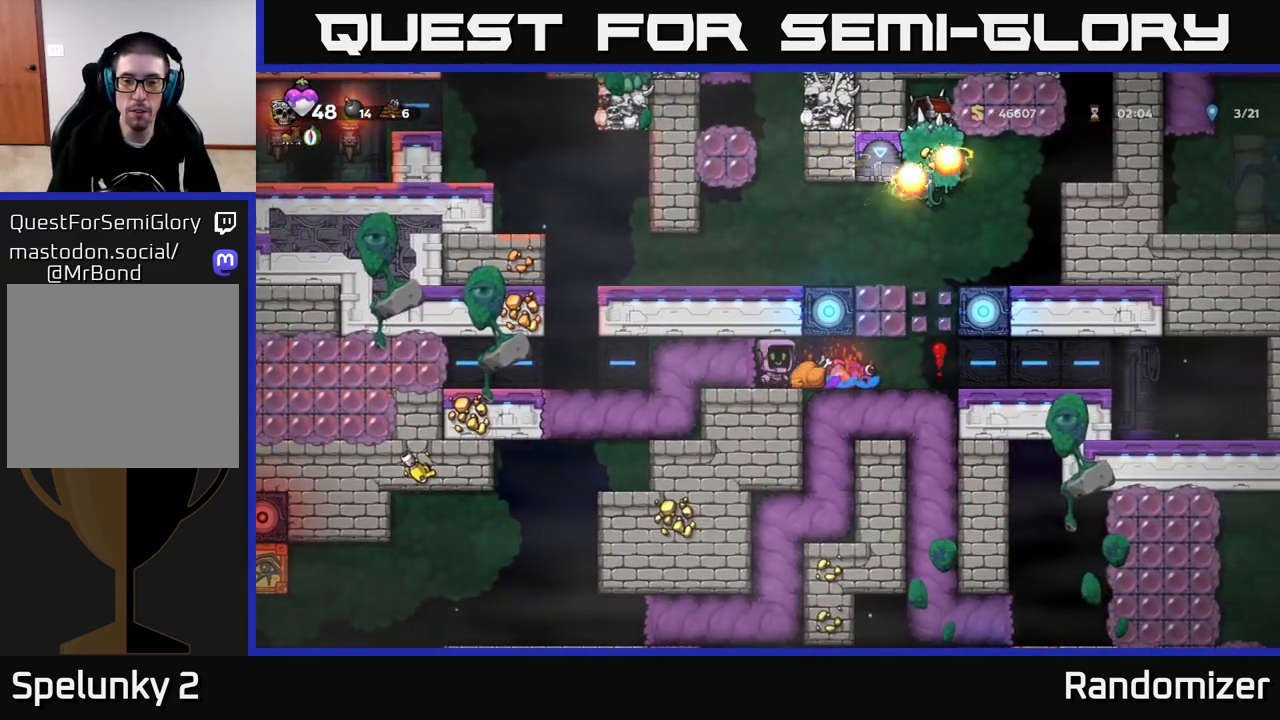
{"buttons": [], "left_stick": "center", "right_stick": "center", "events": [[100, "left_stick", "center"]]}
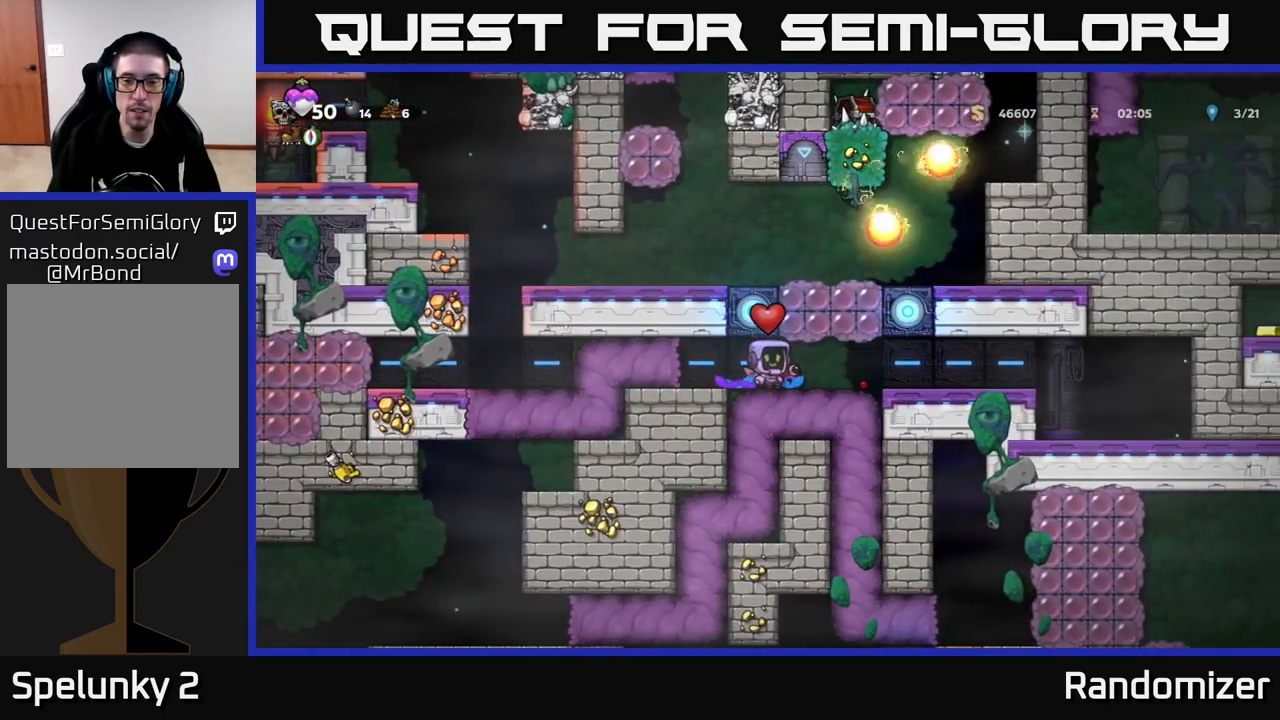
{"buttons": ["X"], "left_stick": "up", "right_stick": "center", "events": [[200, "left_stick", "up"], [267, "X", "down"], [333, "X", "up"], [433, "X", "down"]]}
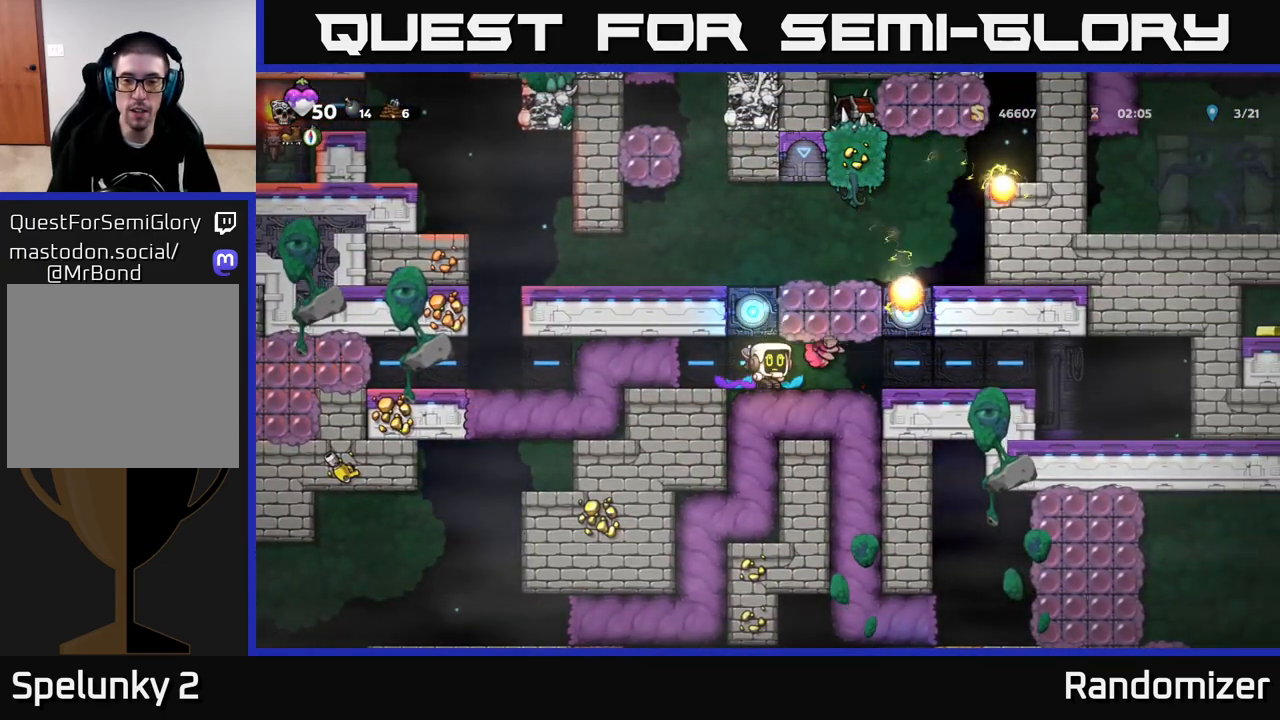
{"buttons": [], "left_stick": "center", "right_stick": "center", "events": [[33, "X", "up"], [83, "left_stick", "up-right"], [183, "X", "down"], [250, "X", "up"], [367, "X", "down"], [400, "X", "up"], [500, "left_stick", "center"]]}
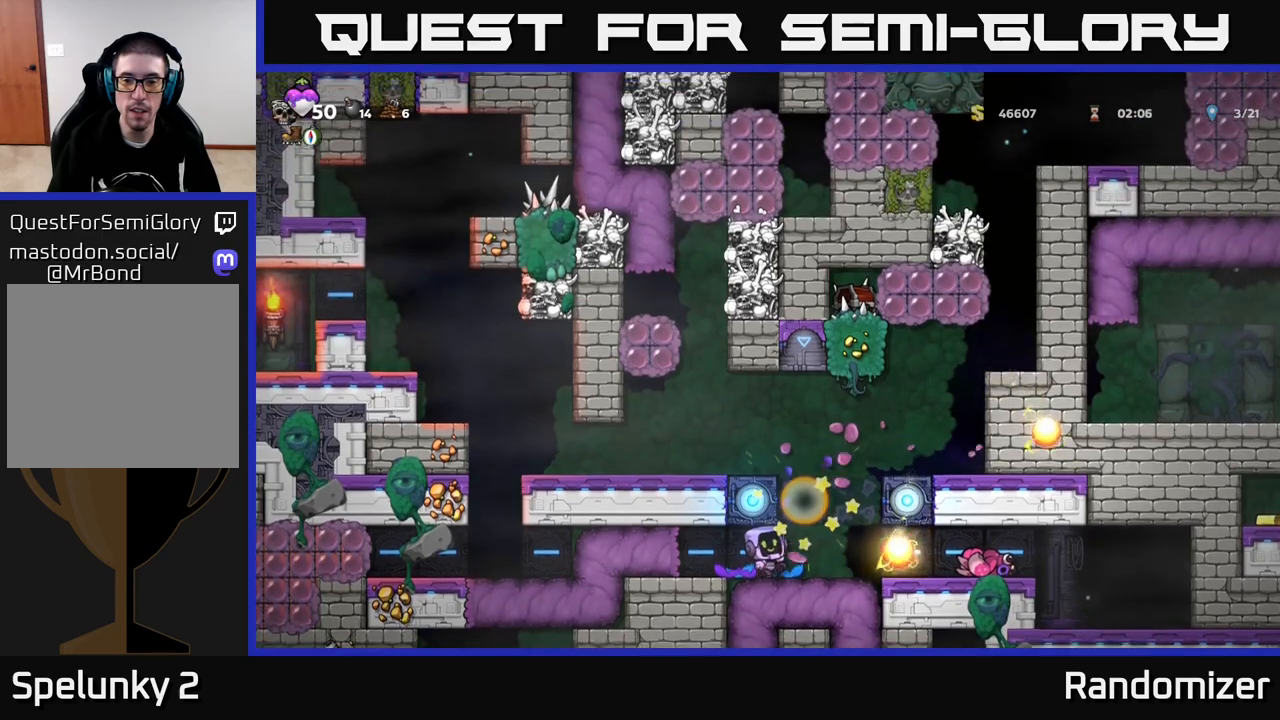
{"buttons": [], "left_stick": "left", "right_stick": "center", "events": [[333, "left_stick", "left"]]}
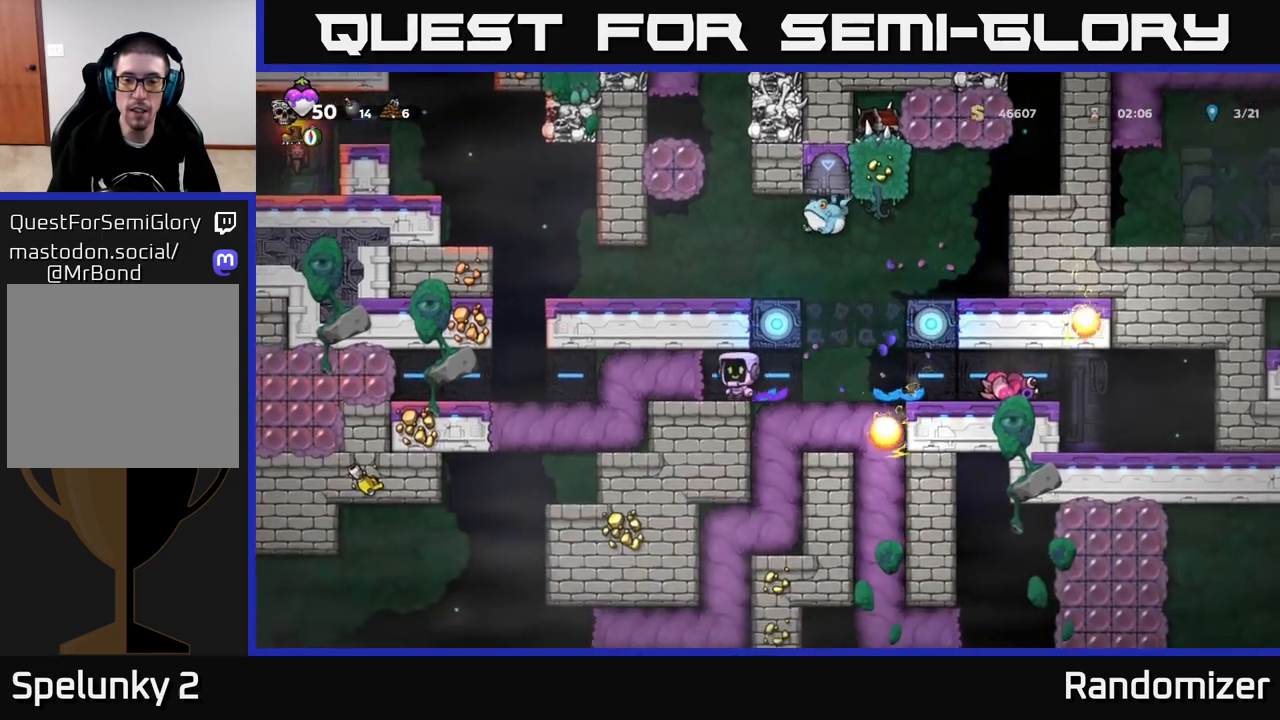
{"buttons": [], "left_stick": "right", "right_stick": "center", "events": [[100, "left_stick", "right"], [233, "left_stick", "center"], [500, "left_stick", "right"]]}
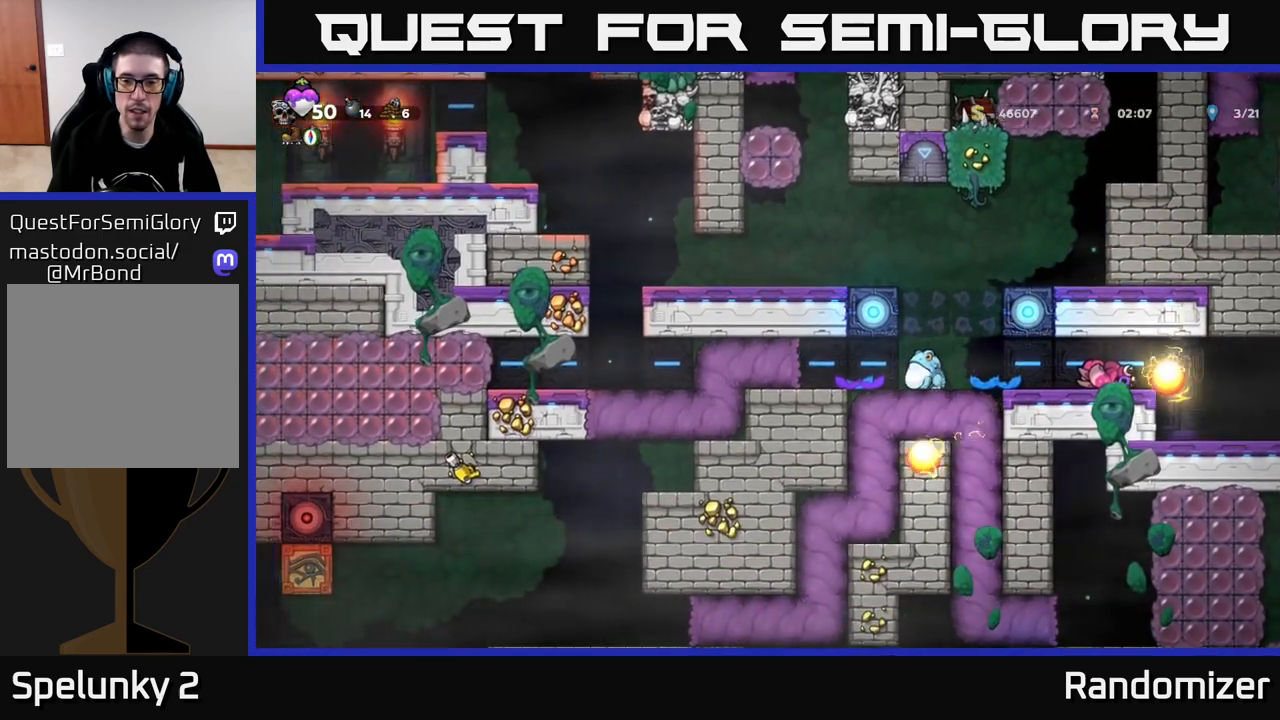
{"buttons": [], "left_stick": "up-right", "right_stick": "center", "events": [[167, "left_stick", "center"], [183, "X", "down"], [283, "X", "up"], [350, "left_stick", "right"], [467, "left_stick", "up-right"]]}
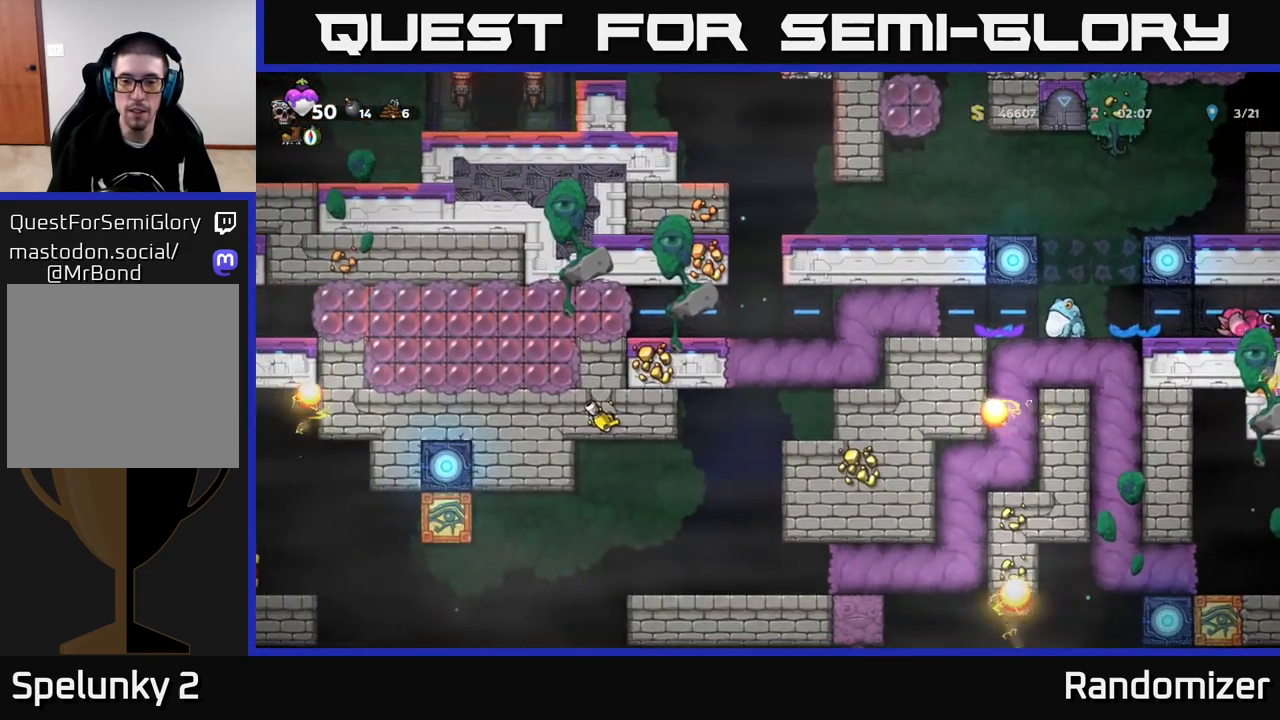
{"buttons": [], "left_stick": "center", "right_stick": "center", "events": [[83, "left_stick", "right"], [417, "left_stick", "center"]]}
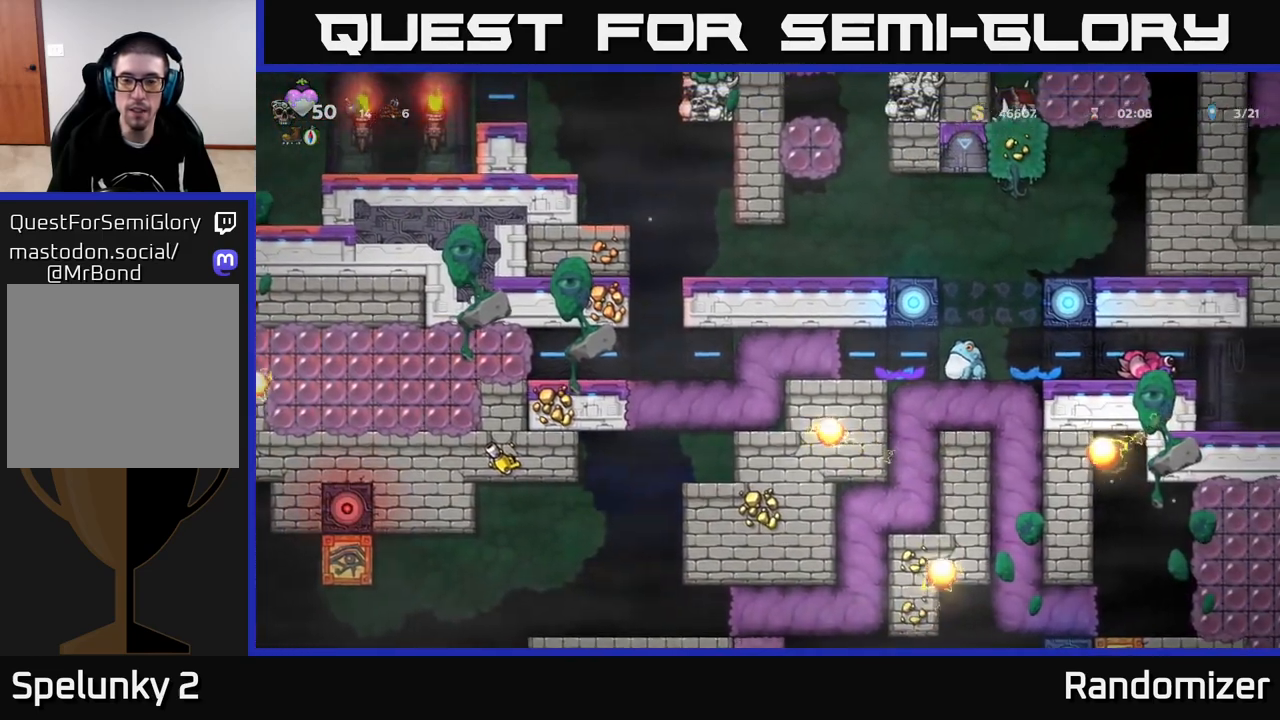
{"buttons": [], "left_stick": "center", "right_stick": "center", "events": [[150, "left_stick", "right"], [283, "X", "down"], [350, "X", "up"], [350, "left_stick", "center"]]}
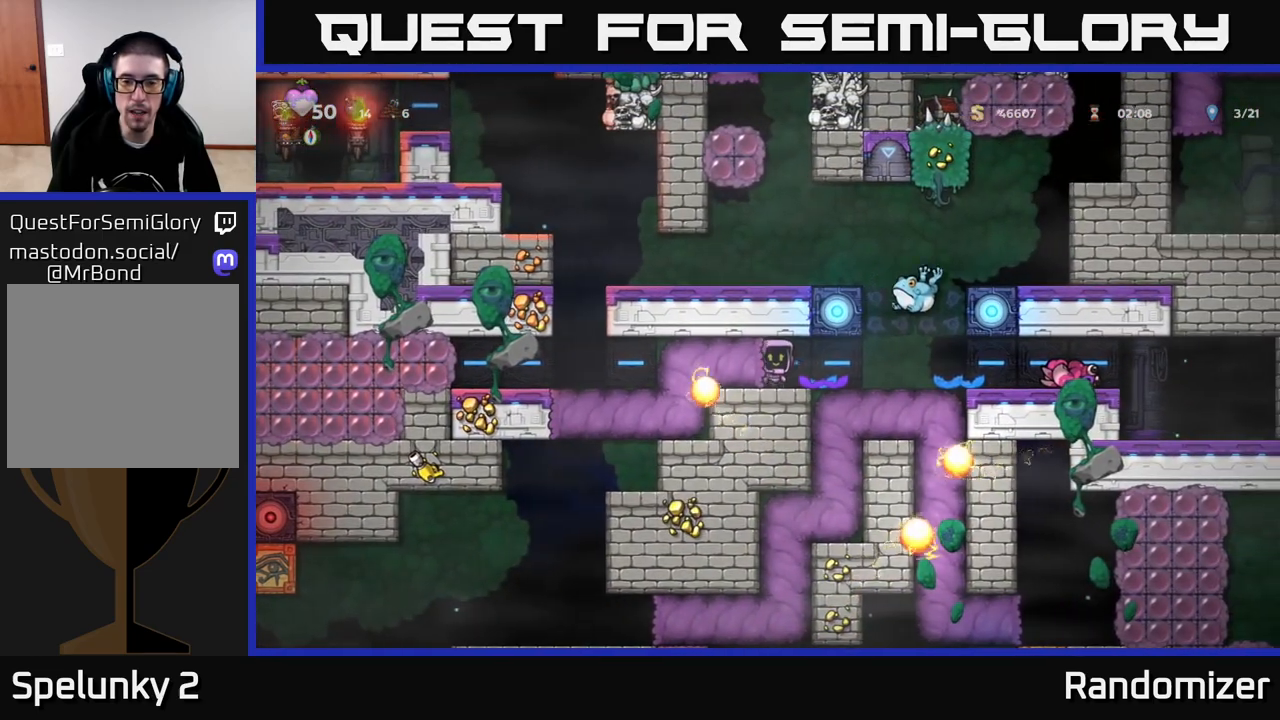
{"buttons": [], "left_stick": "center", "right_stick": "center", "events": [[33, "left_stick", "right"], [133, "X", "down"], [217, "left_stick", "center"], [233, "X", "up"], [333, "X", "down"], [433, "X", "up"]]}
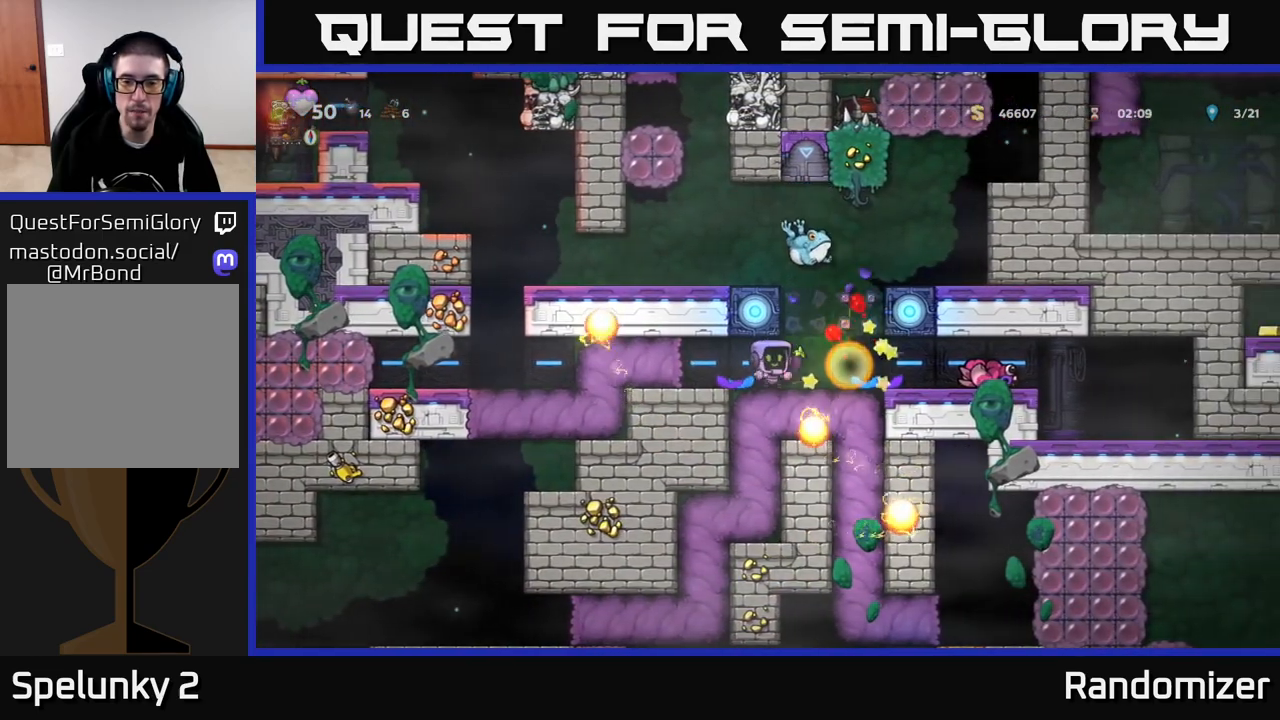
{"buttons": [], "left_stick": "center", "right_stick": "center", "events": [[83, "left_stick", "left"], [250, "left_stick", "center"], [317, "left_stick", "right"], [400, "X", "down"], [433, "left_stick", "center"], [483, "X", "up"]]}
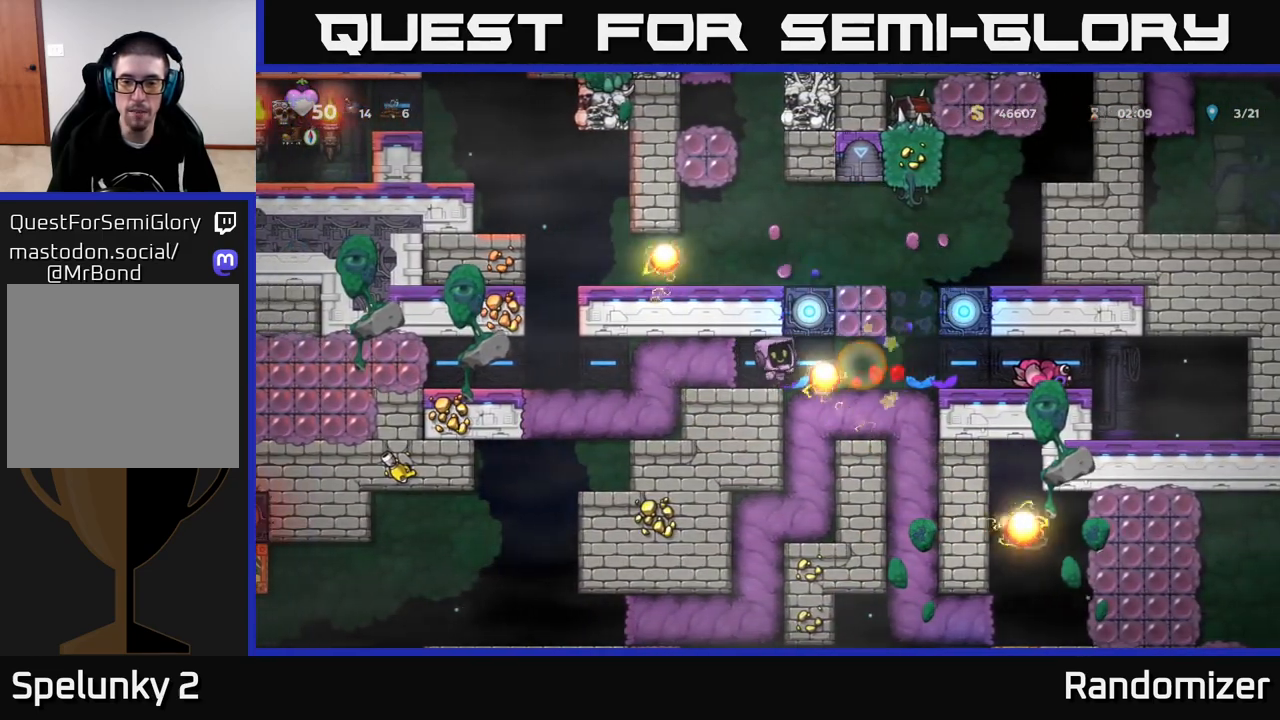
{"buttons": [], "left_stick": "center", "right_stick": "center", "events": []}
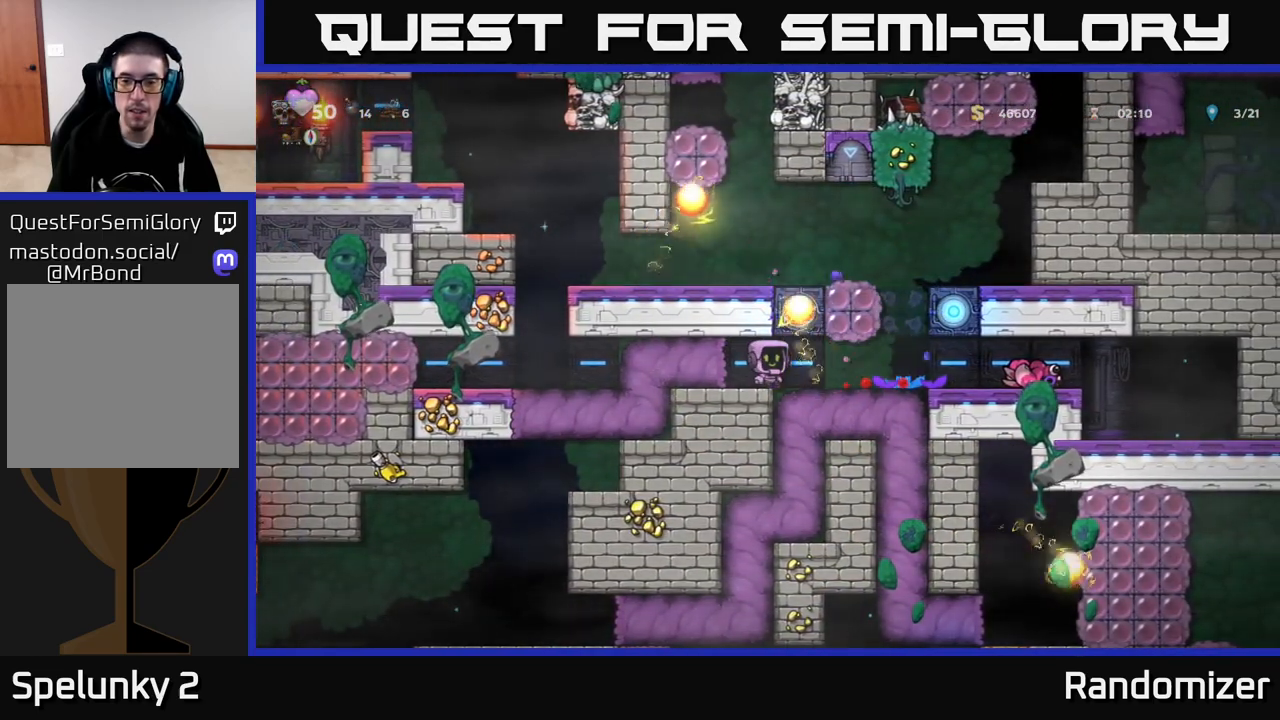
{"buttons": [], "left_stick": "right", "right_stick": "center", "events": [[233, "left_stick", "up-right"], [317, "X", "down"], [383, "X", "up"], [467, "left_stick", "right"]]}
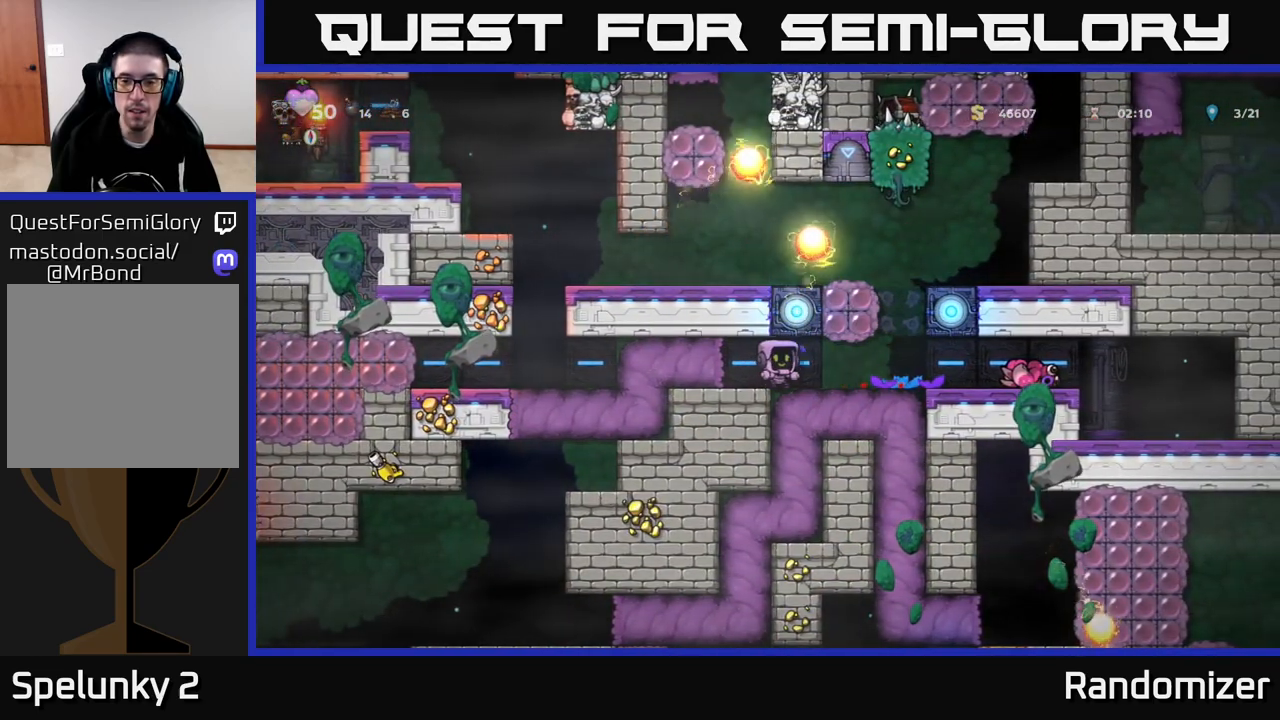
{"buttons": [], "left_stick": "up", "right_stick": "center", "events": [[117, "X", "down"], [133, "left_stick", "up"], [217, "X", "up"]]}
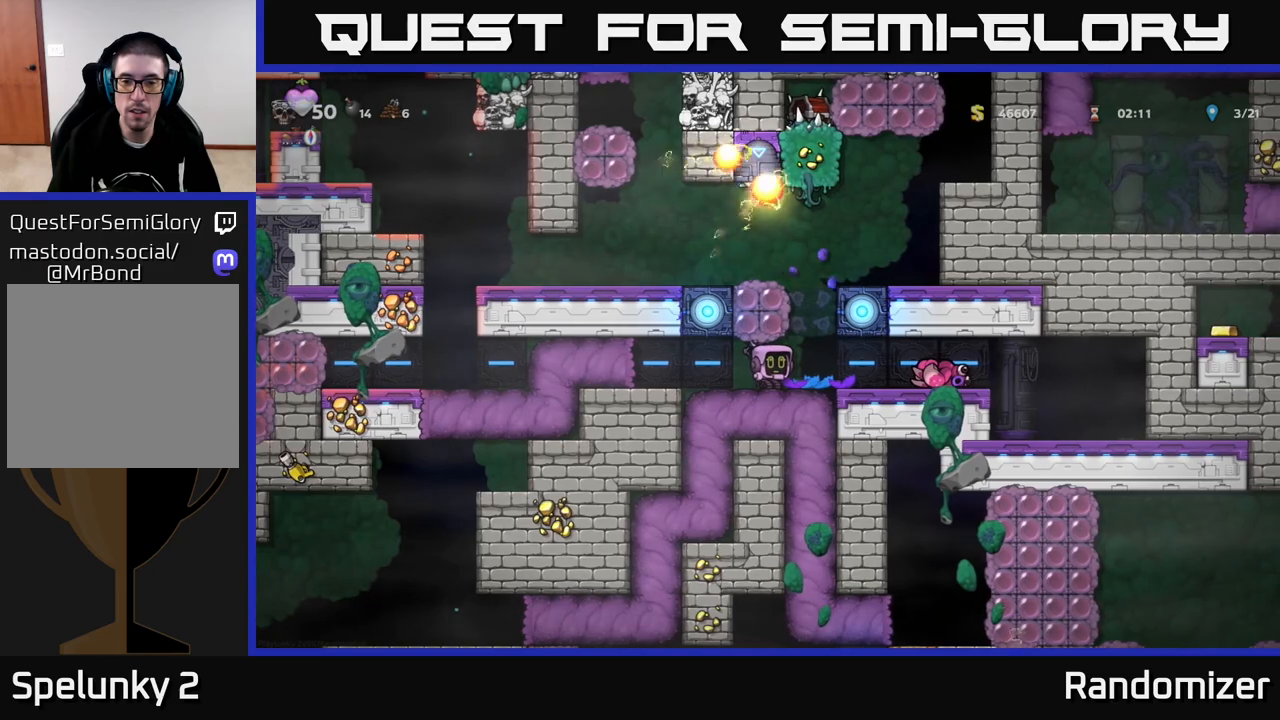
{"buttons": [], "left_stick": "right", "right_stick": "center", "events": [[33, "left_stick", "center"], [250, "left_stick", "down-right"], [333, "left_stick", "right"]]}
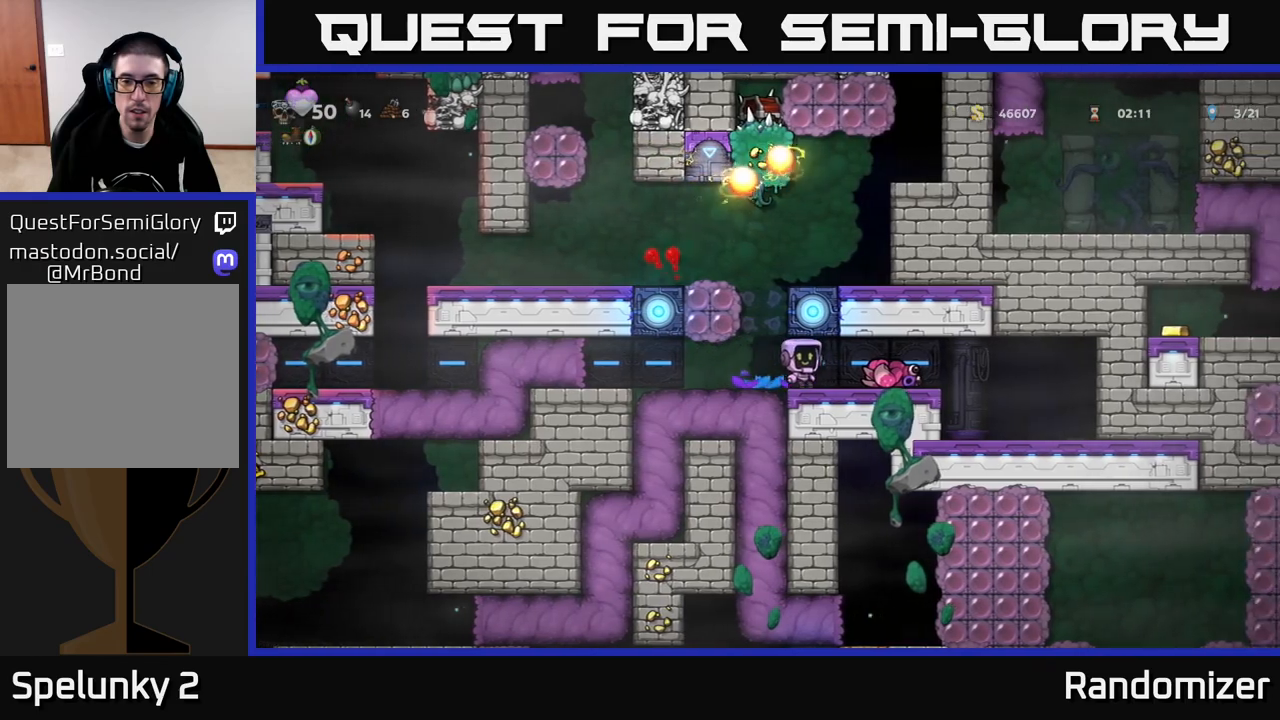
{"buttons": [], "left_stick": "up", "right_stick": "center", "events": [[33, "left_stick", "up-left"], [200, "left_stick", "center"], [350, "left_stick", "up"], [433, "X", "down"], [483, "X", "up"]]}
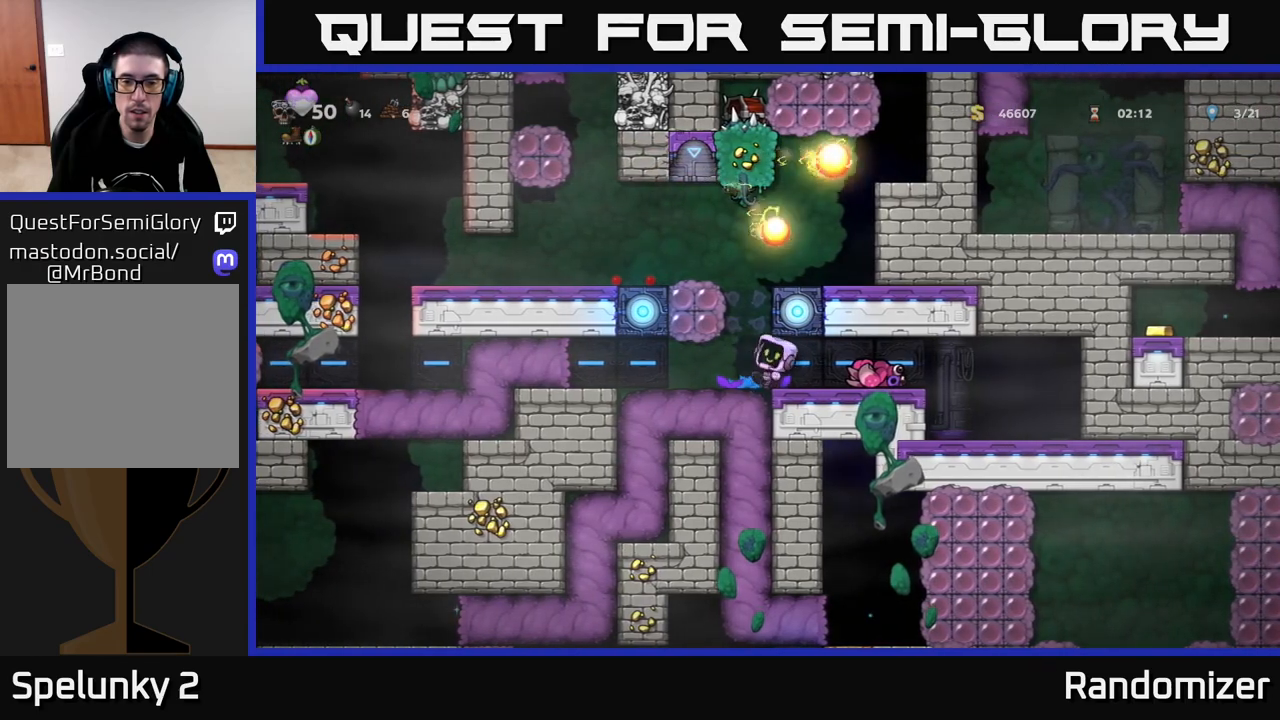
{"buttons": [], "left_stick": "left", "right_stick": "center", "events": [[67, "left_stick", "center"], [367, "left_stick", "left"]]}
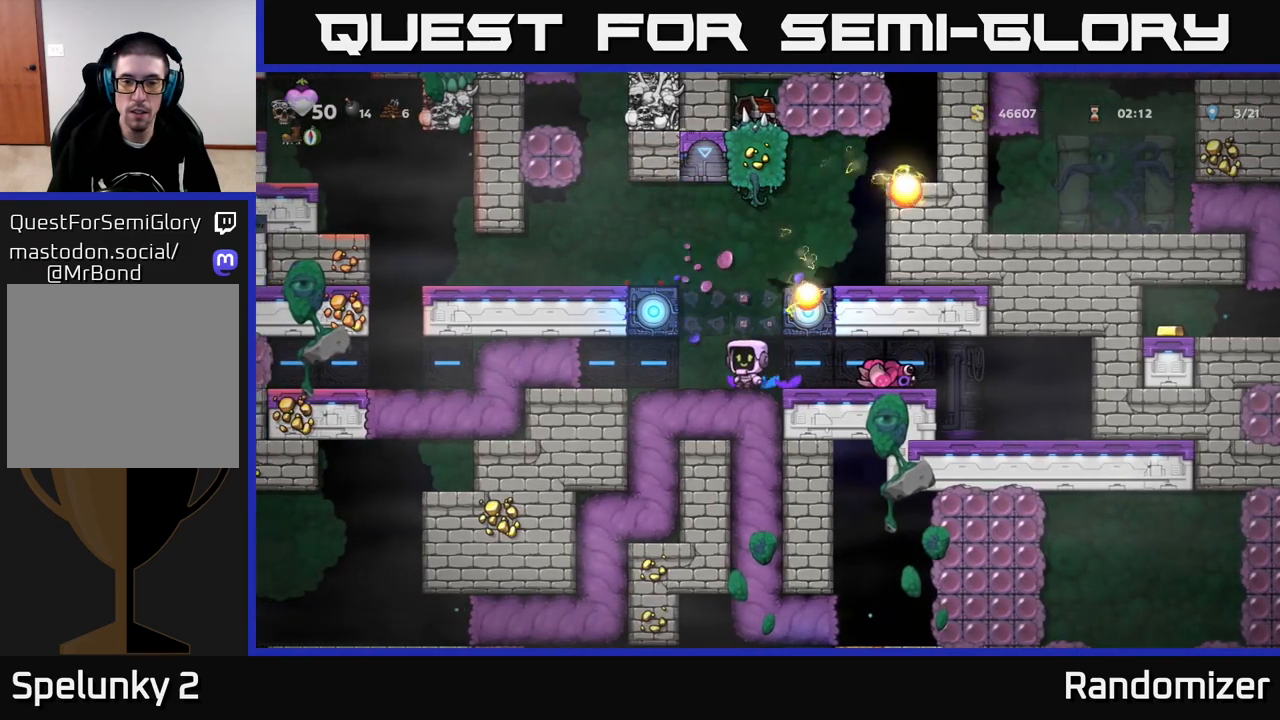
{"buttons": ["A"], "left_stick": "center", "right_stick": "center", "events": [[33, "left_stick", "center"], [417, "A", "down"]]}
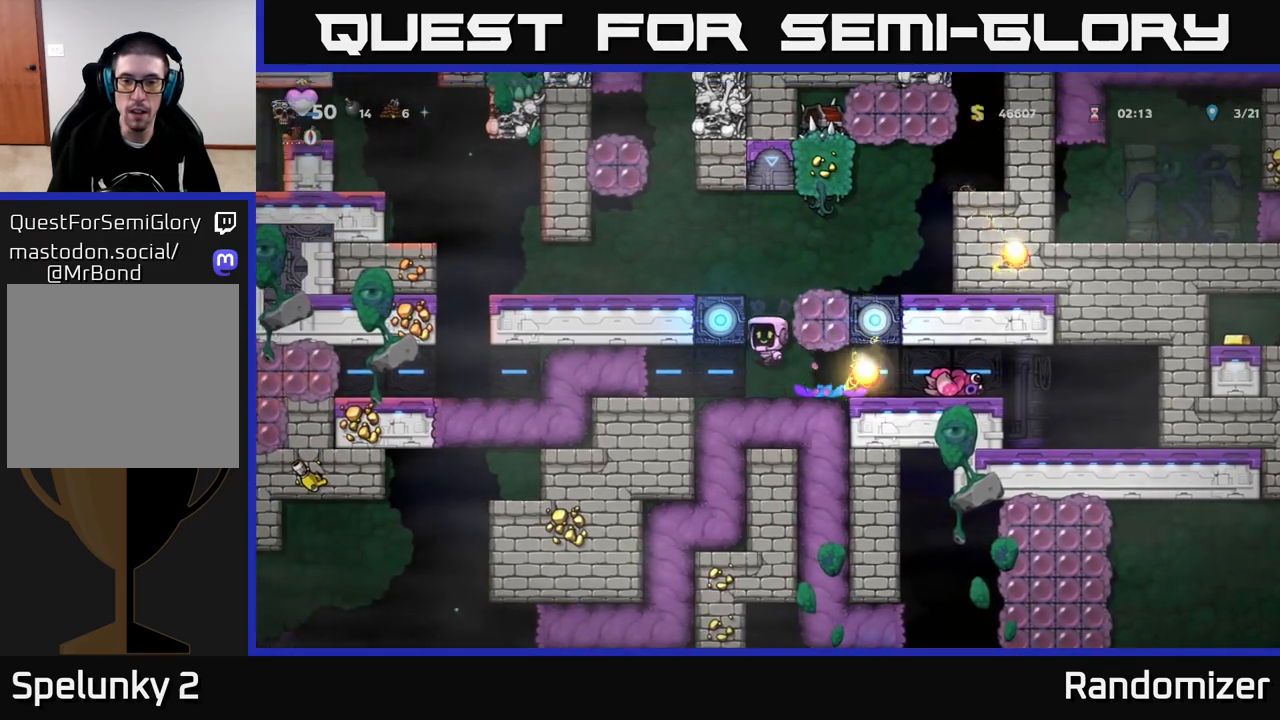
{"buttons": [], "left_stick": "left", "right_stick": "center", "events": [[133, "A", "up"], [133, "left_stick", "left"], [317, "A", "down"], [417, "A", "up"]]}
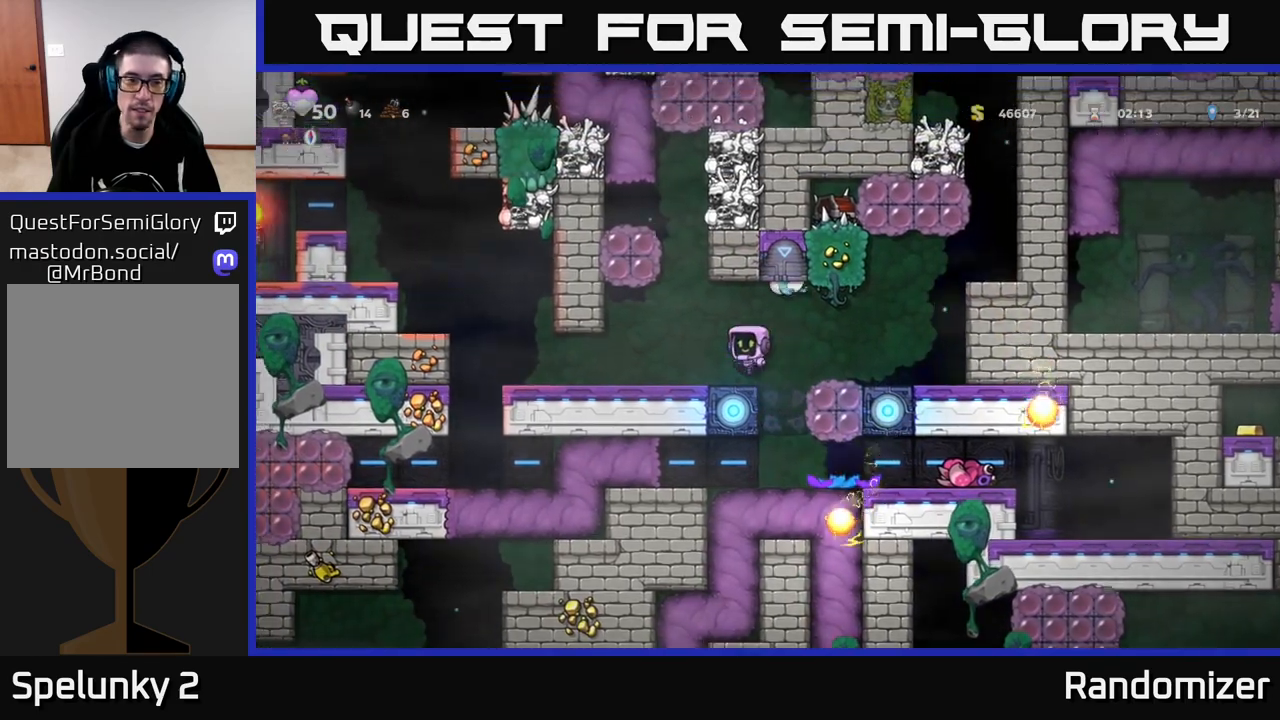
{"buttons": [], "left_stick": "left", "right_stick": "center", "events": []}
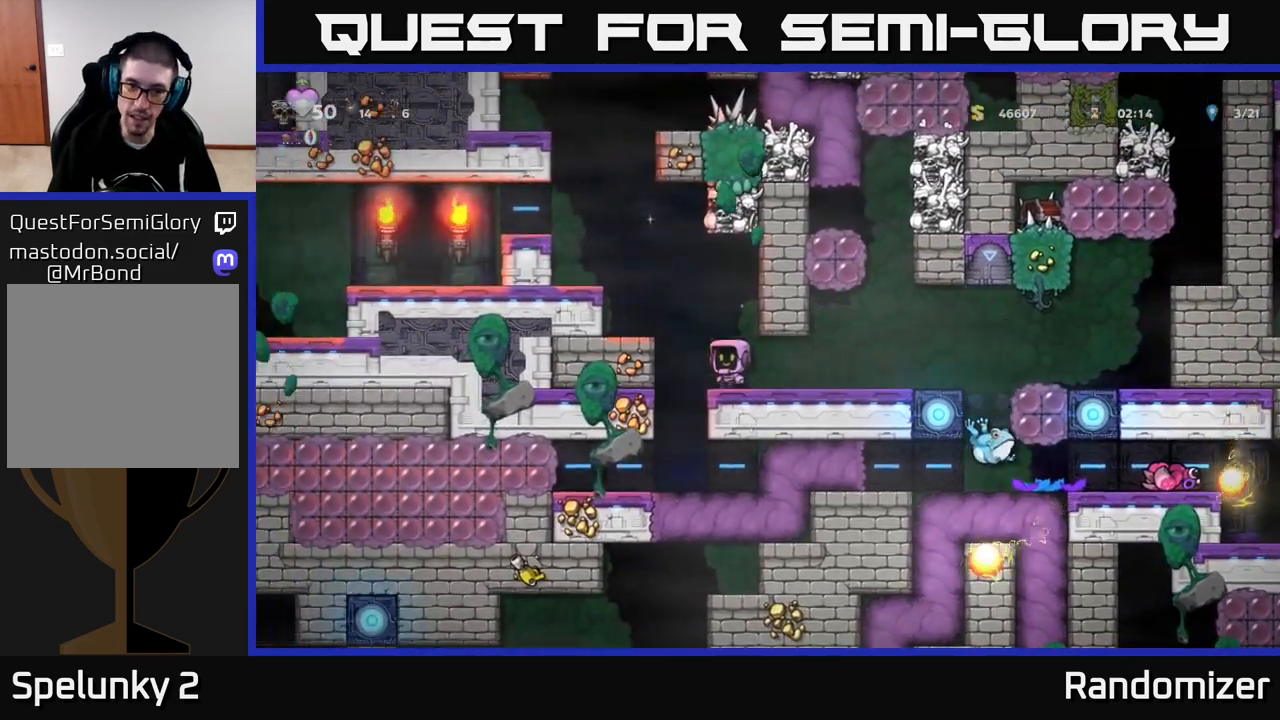
{"buttons": ["A"], "left_stick": "left", "right_stick": "center", "events": [[17, "A", "down"], [233, "A", "up"], [417, "A", "down"]]}
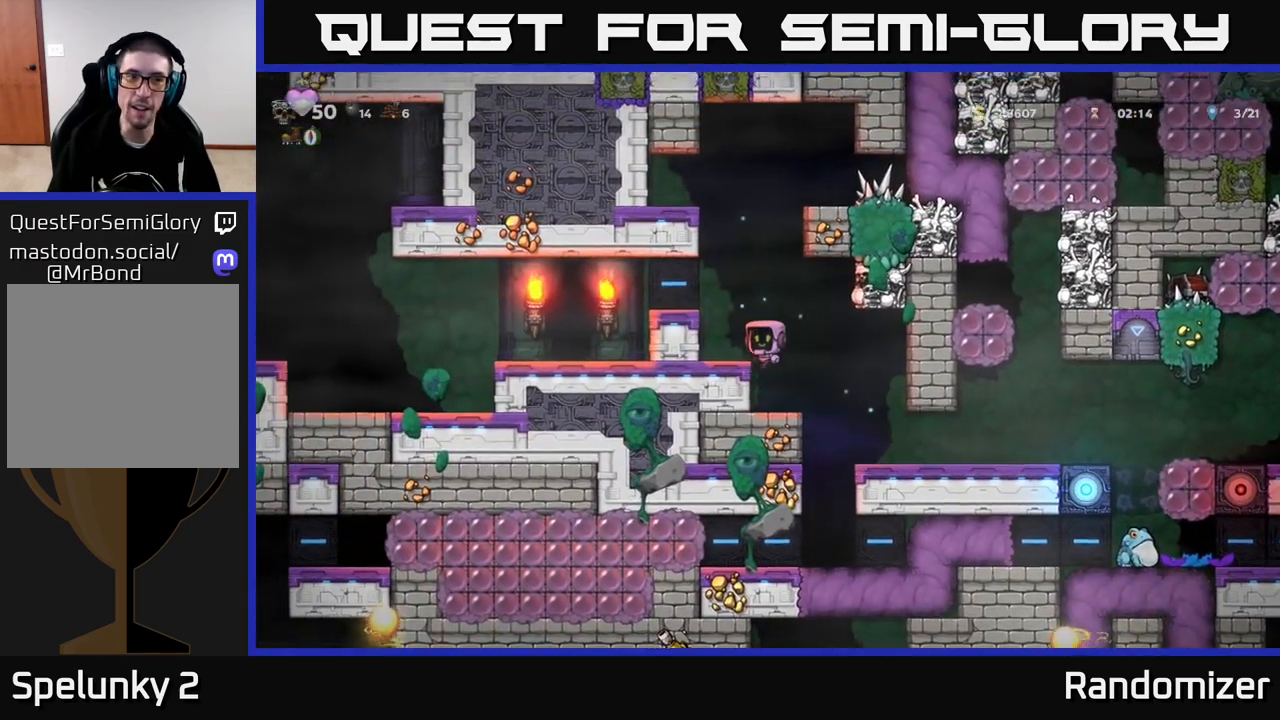
{"buttons": [], "left_stick": "left", "right_stick": "center", "events": [[67, "A", "up"], [283, "A", "down"], [417, "A", "up"]]}
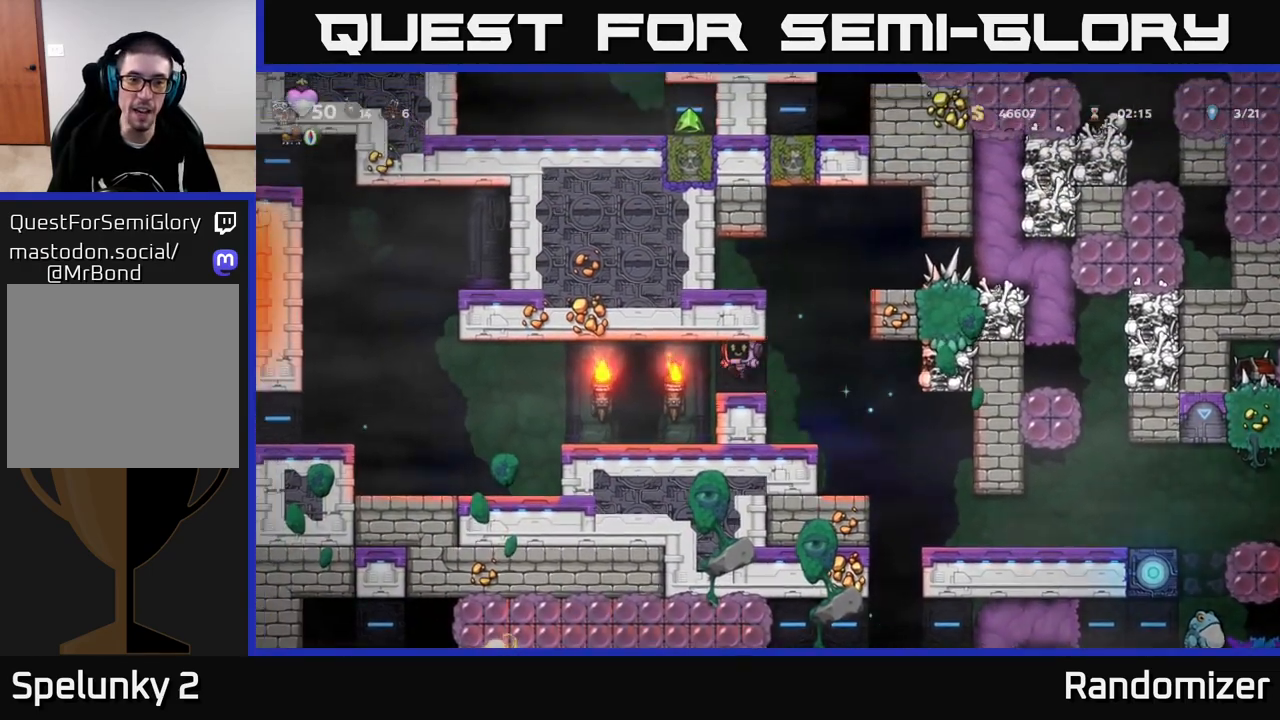
{"buttons": ["L2"], "left_stick": "center", "right_stick": "center", "events": [[250, "left_stick", "center"], [317, "left_stick", "right"], [433, "L2", "down"], [467, "left_stick", "center"]]}
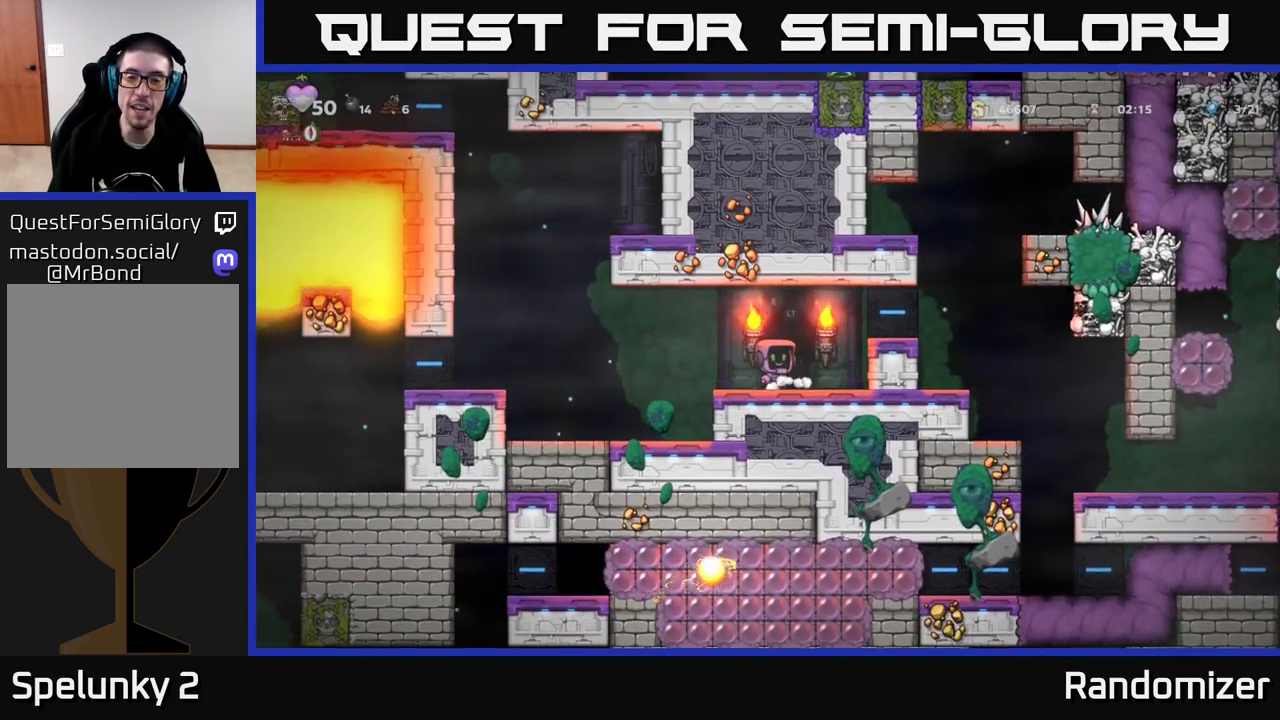
{"buttons": [], "left_stick": "center", "right_stick": "center", "events": [[17, "L2", "up"], [100, "L2", "down"], [183, "L2", "up"], [250, "L2", "down"], [350, "L2", "up"]]}